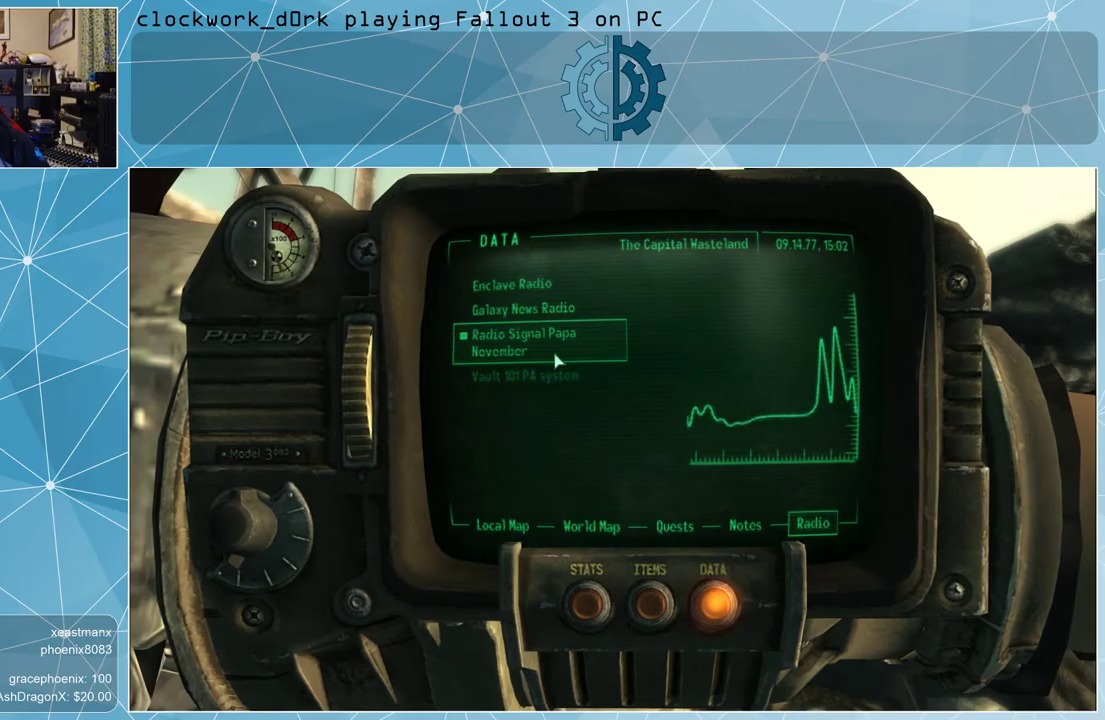
Gameplay with keyboard and mouse; each line is a JSON object with the keys and mouse buttons held at the frame after it. "events" lists presses ("down") and releases ("up") of "1", "2", "3", "4", "5", "a", "alt", "c", "ctrl", "d", "e", "f", "q", "r", "s", "shift", "space", "tab", "v", "w", "x", "z", "mouse_left", "mouse_middle", "mouse_right", "mouse_wheel_up" and "mouse_wheel_down" between this image and that frame as [ms after this image, input, new state], when the widget could be followed in between. "mouse_left", "mouse_middle", "mouse_right", "mouse_wheel_up", "mouse_wheel_down" = the "left", "middle", "right", "wheel_up", "wheel_down" buttons of the "mouse" list. No other keys are recorded. Not read: mouse_move.
{"keys": [], "mouse": [], "events": [[167, "mouse_left", "down"], [233, "mouse_left", "up"]]}
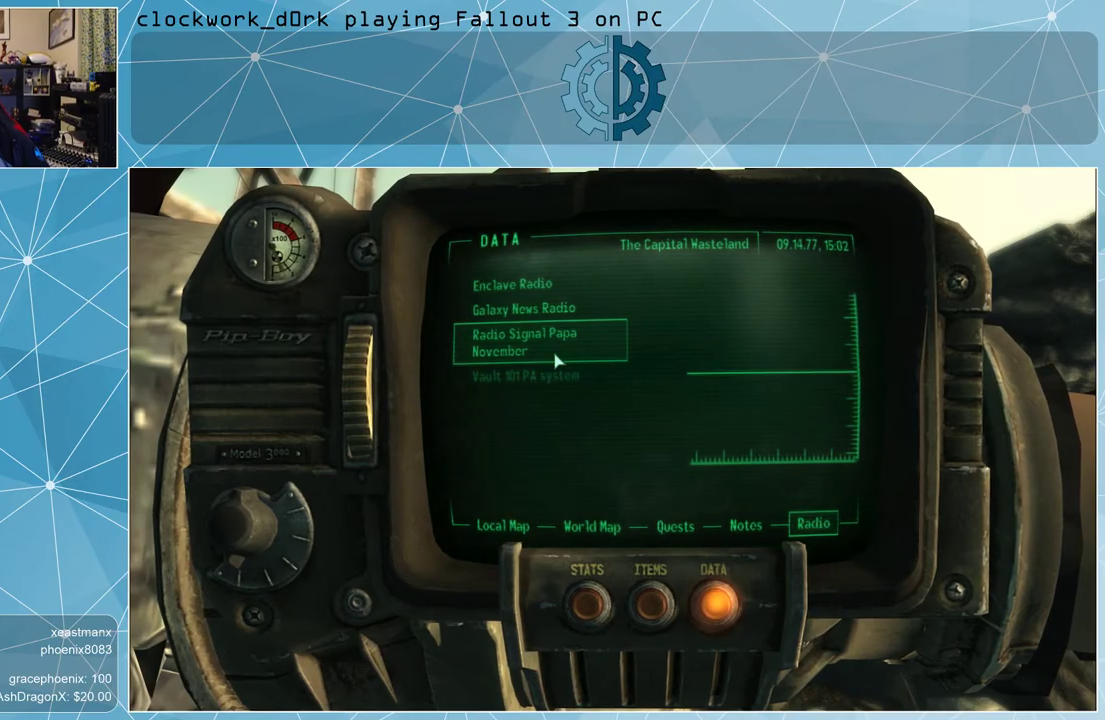
{"keys": [], "mouse": [], "events": [[433, "tab", "down"], [500, "tab", "up"]]}
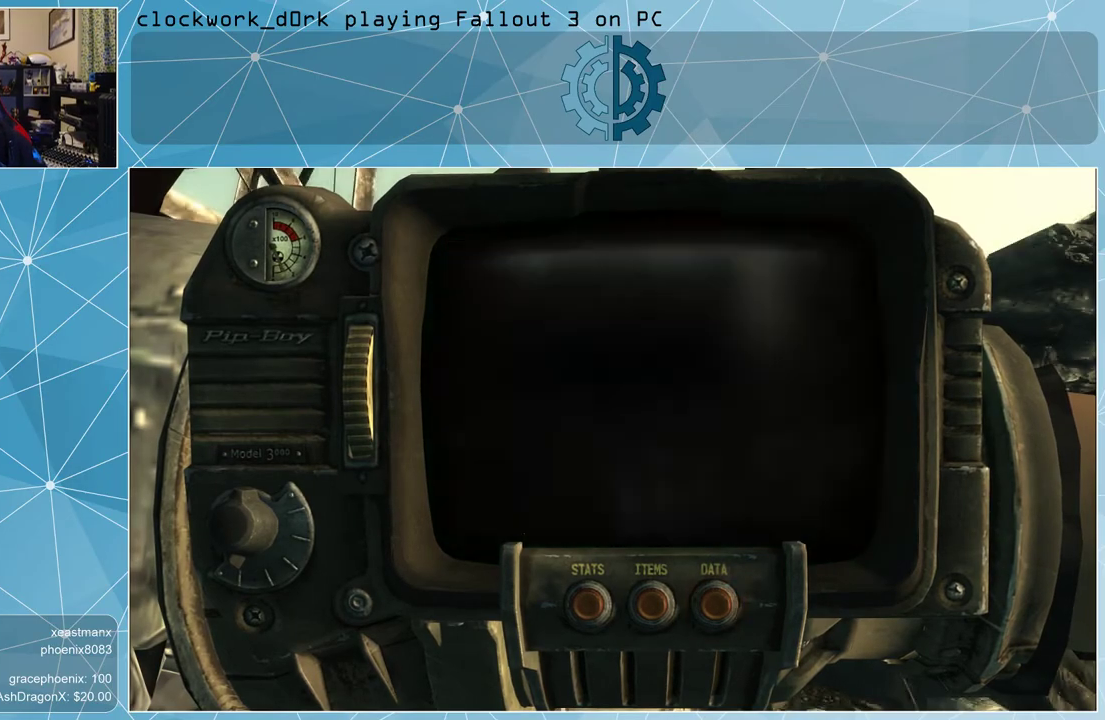
{"keys": [], "mouse": [], "events": []}
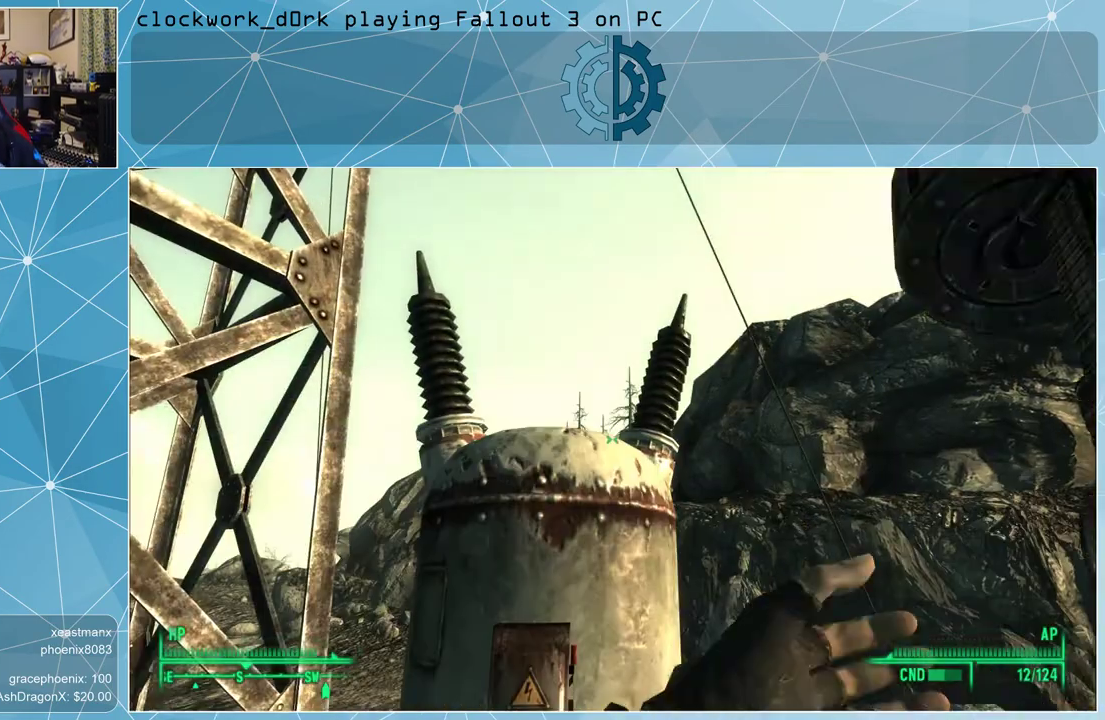
{"keys": [], "mouse": [], "events": []}
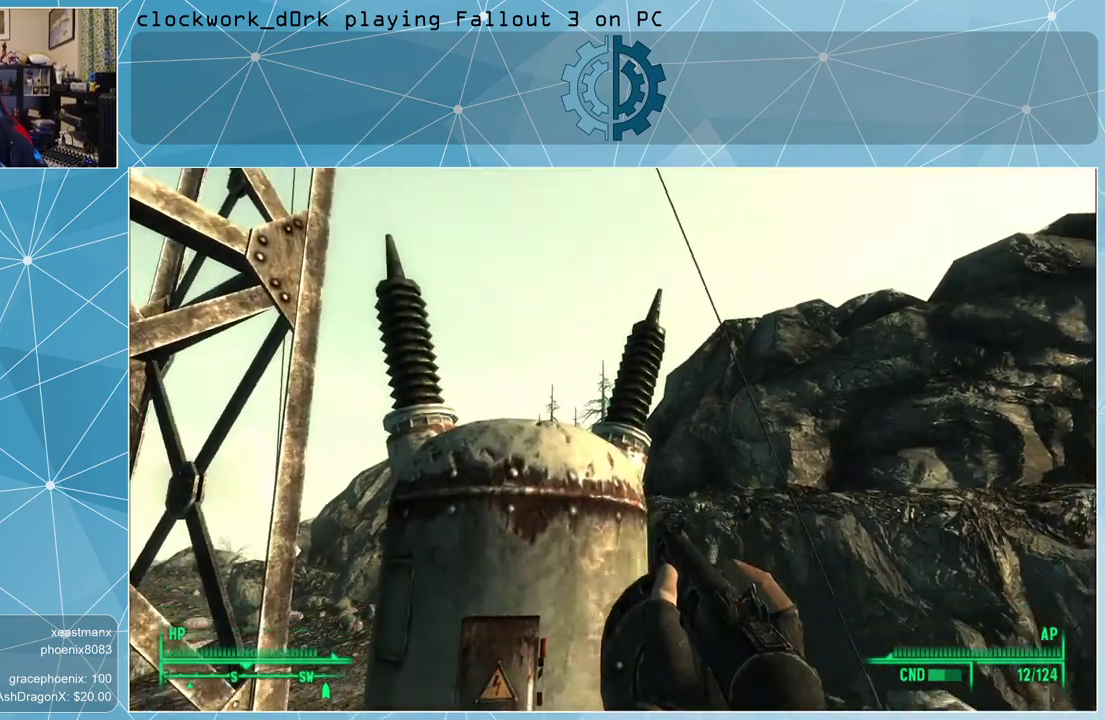
{"keys": [], "mouse": [], "events": []}
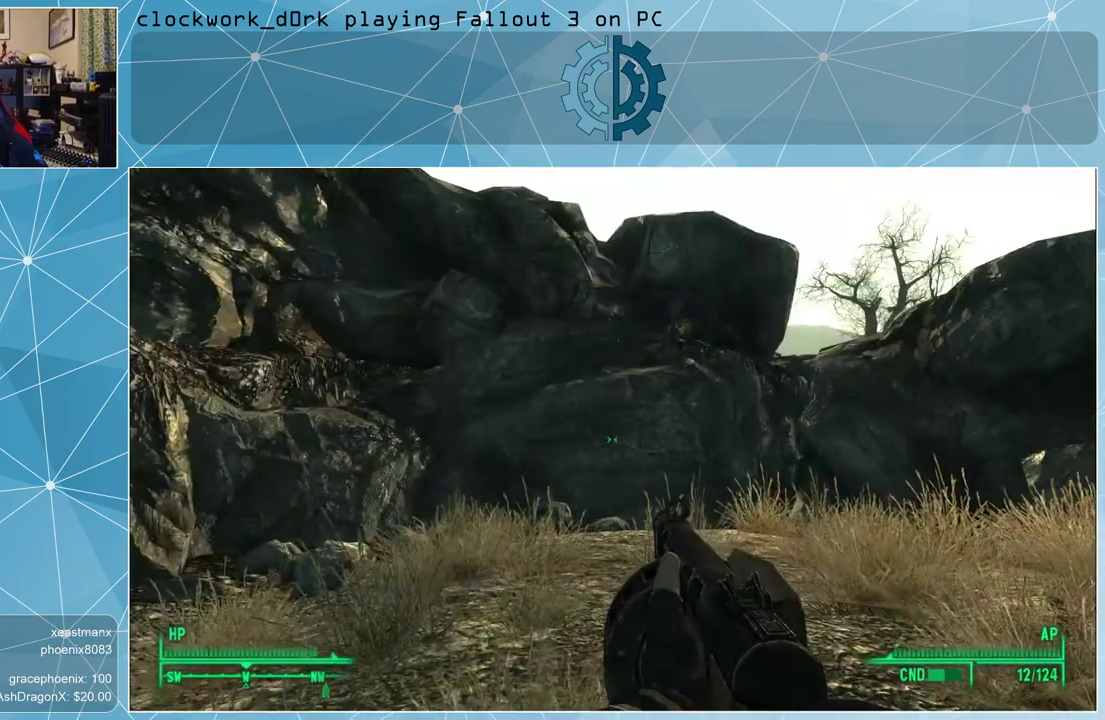
{"keys": ["w"], "mouse": [], "events": [[133, "w", "down"]]}
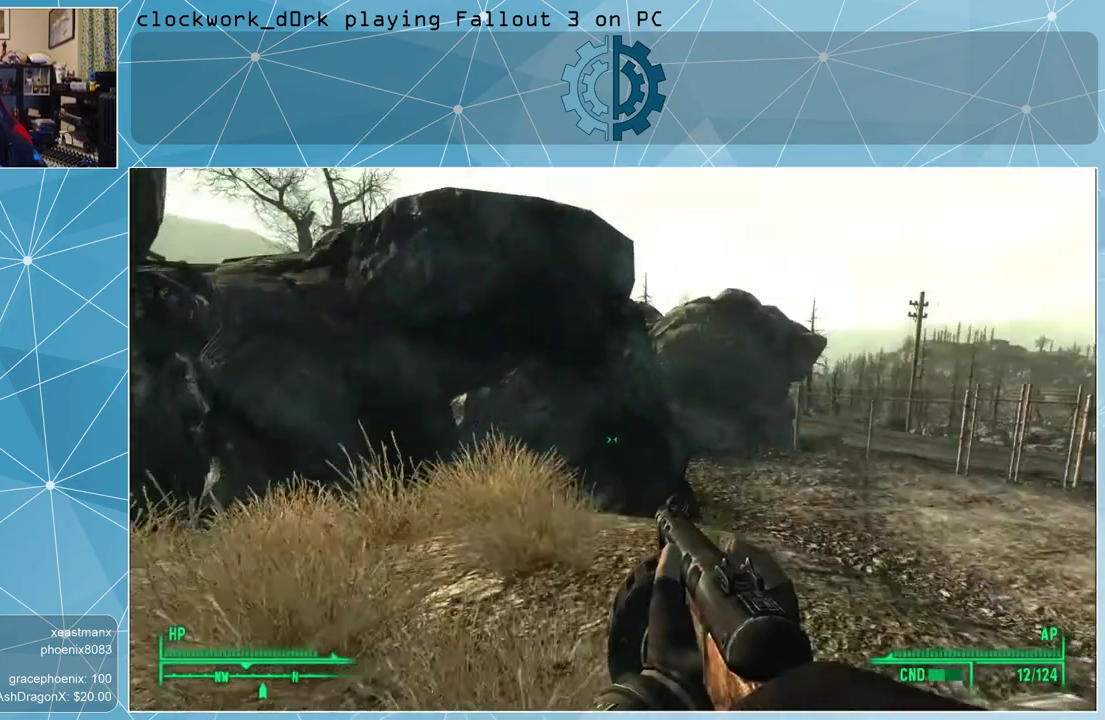
{"keys": ["w"], "mouse": [], "events": []}
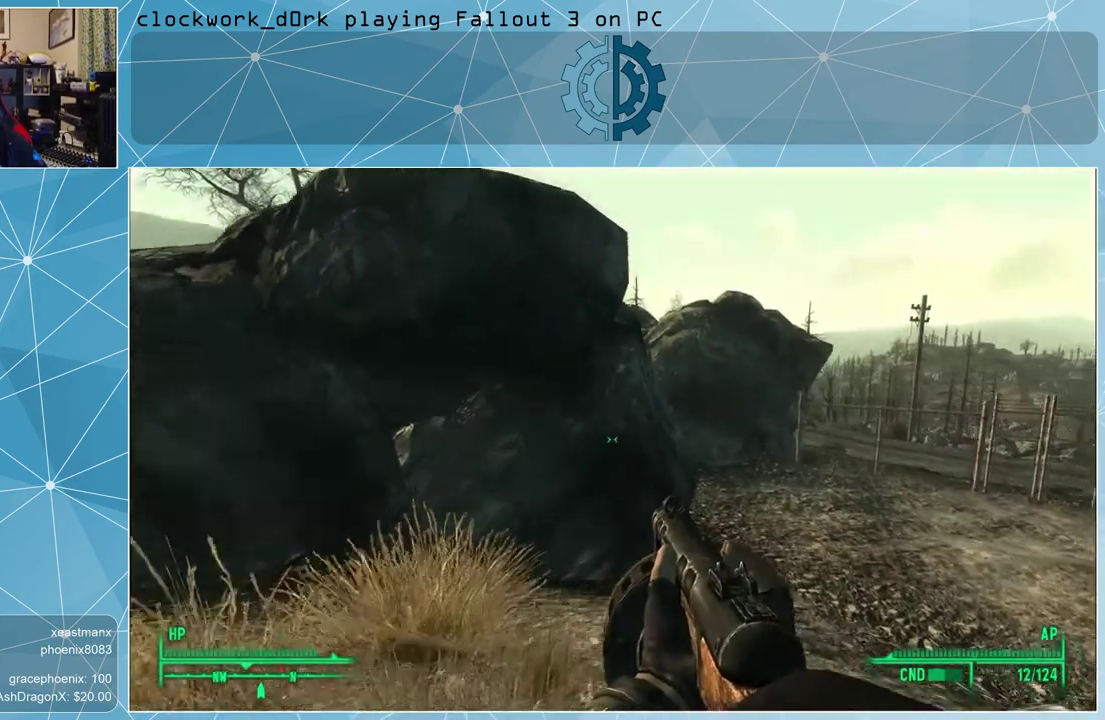
{"keys": ["w"], "mouse": [], "events": [[133, "d", "down"], [300, "d", "up"]]}
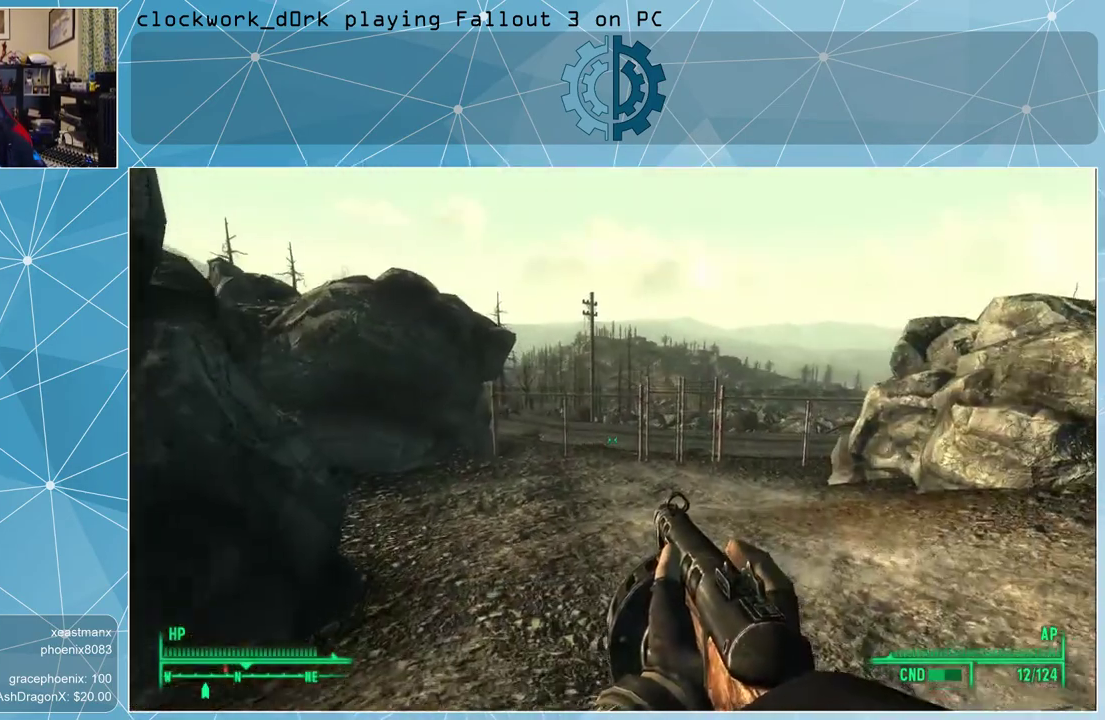
{"keys": ["w"], "mouse": [], "events": []}
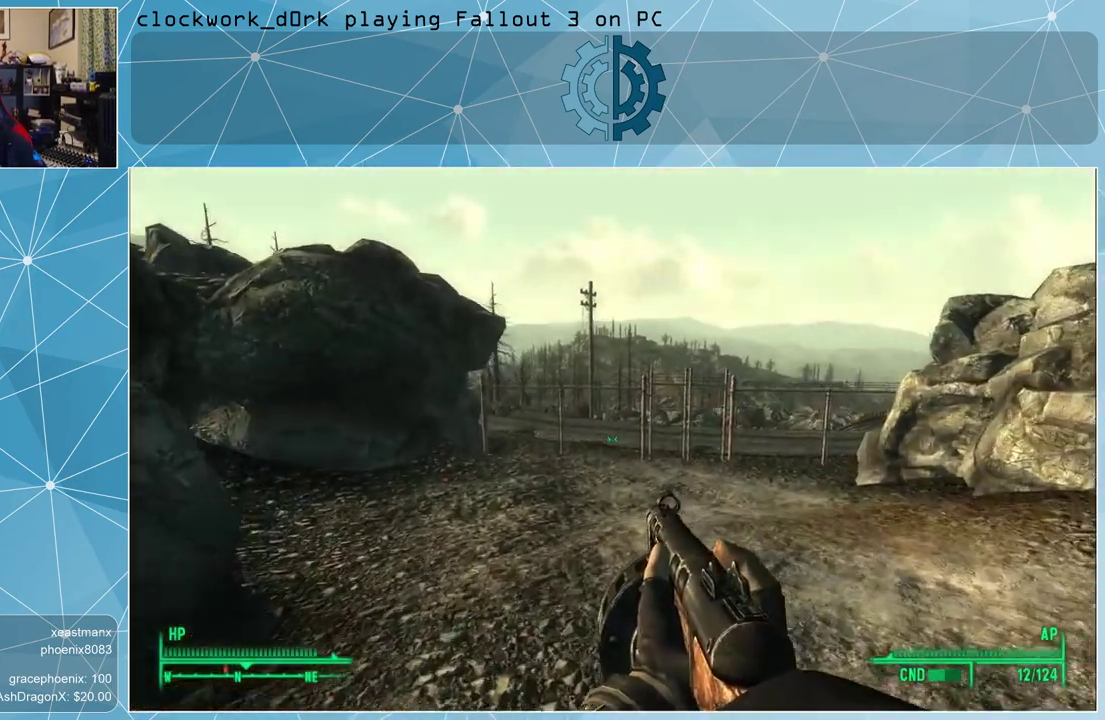
{"keys": ["w"], "mouse": [], "events": []}
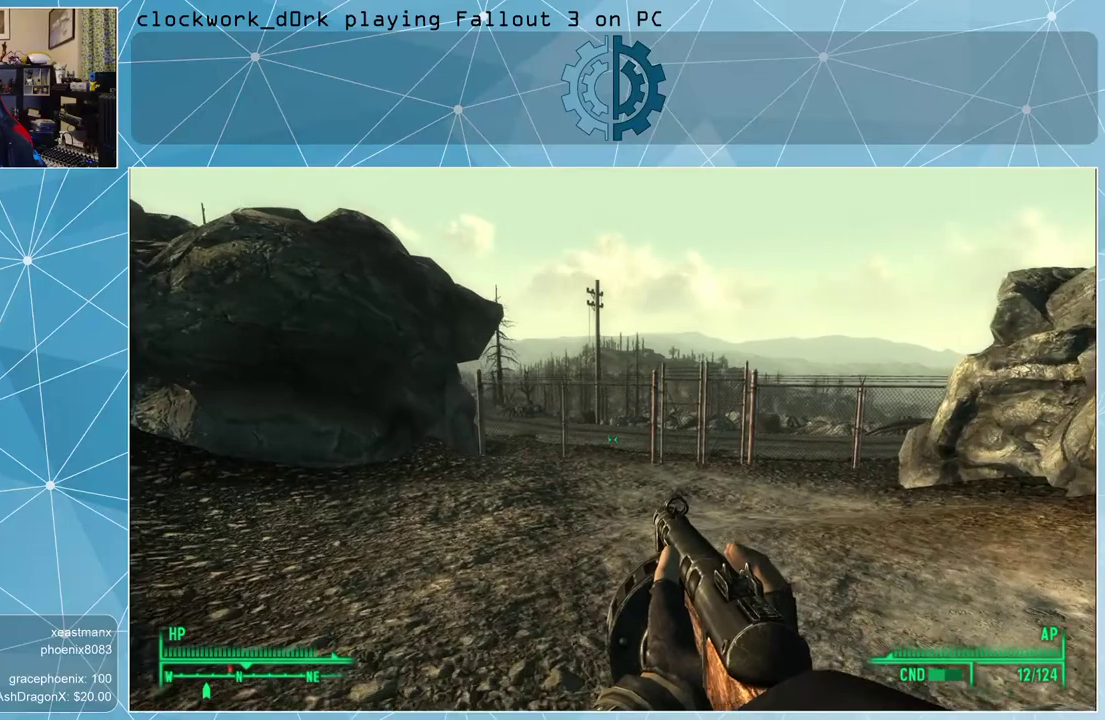
{"keys": [], "mouse": [], "events": [[133, "w", "up"]]}
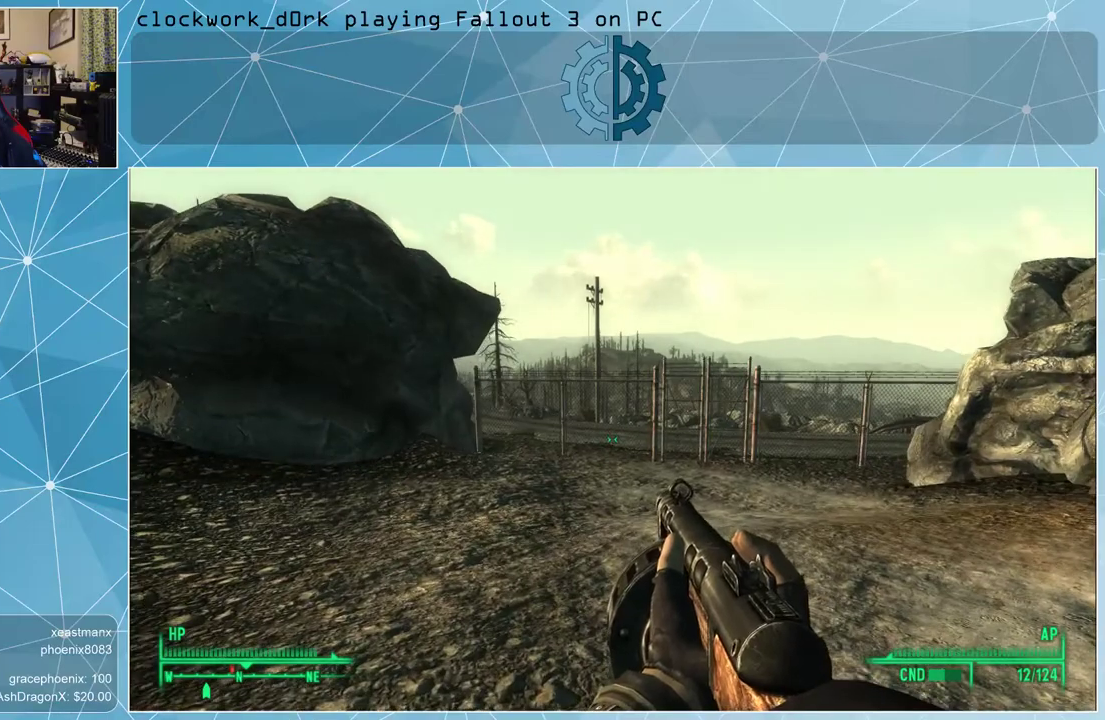
{"keys": [], "mouse": [], "events": []}
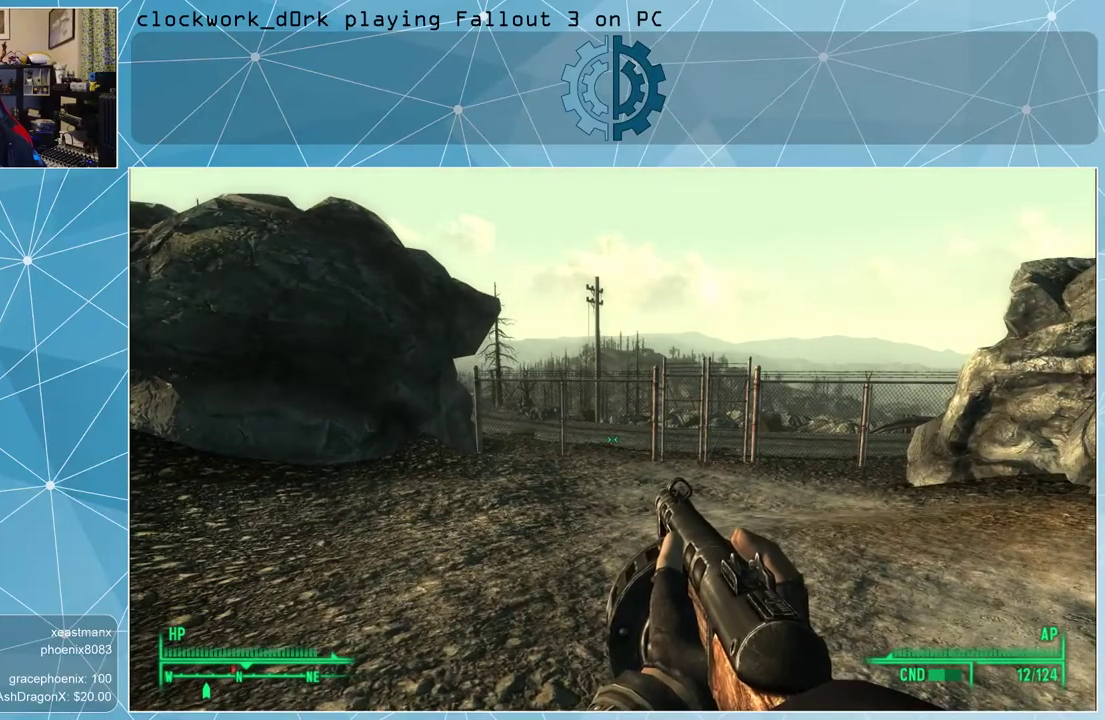
{"keys": ["d"], "mouse": [], "events": [[300, "d", "down"]]}
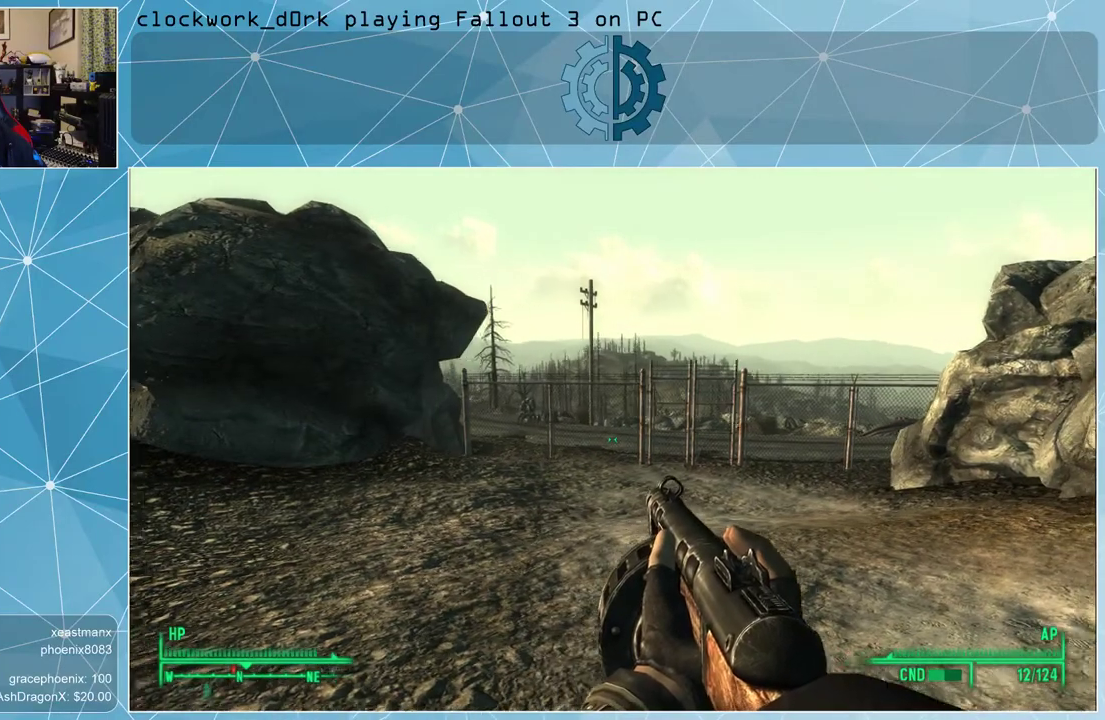
{"keys": ["d"], "mouse": [], "events": [[67, "d", "up"], [433, "d", "down"]]}
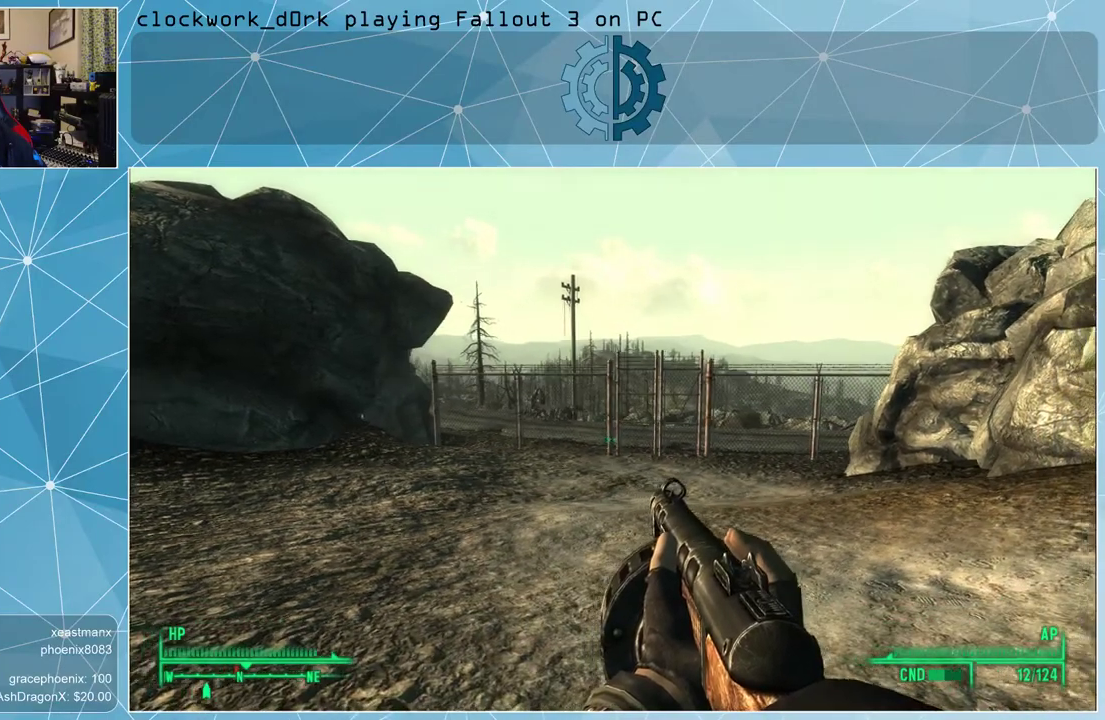
{"keys": ["w"], "mouse": [], "events": [[33, "w", "down"], [233, "d", "up"]]}
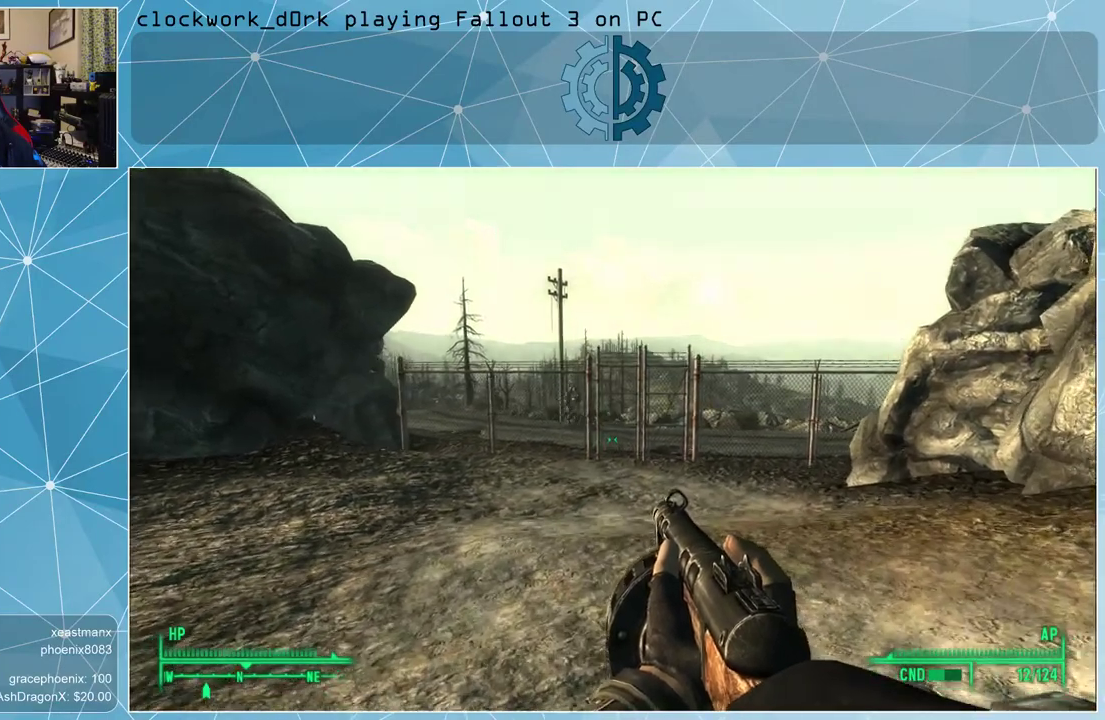
{"keys": ["w"], "mouse": [], "events": []}
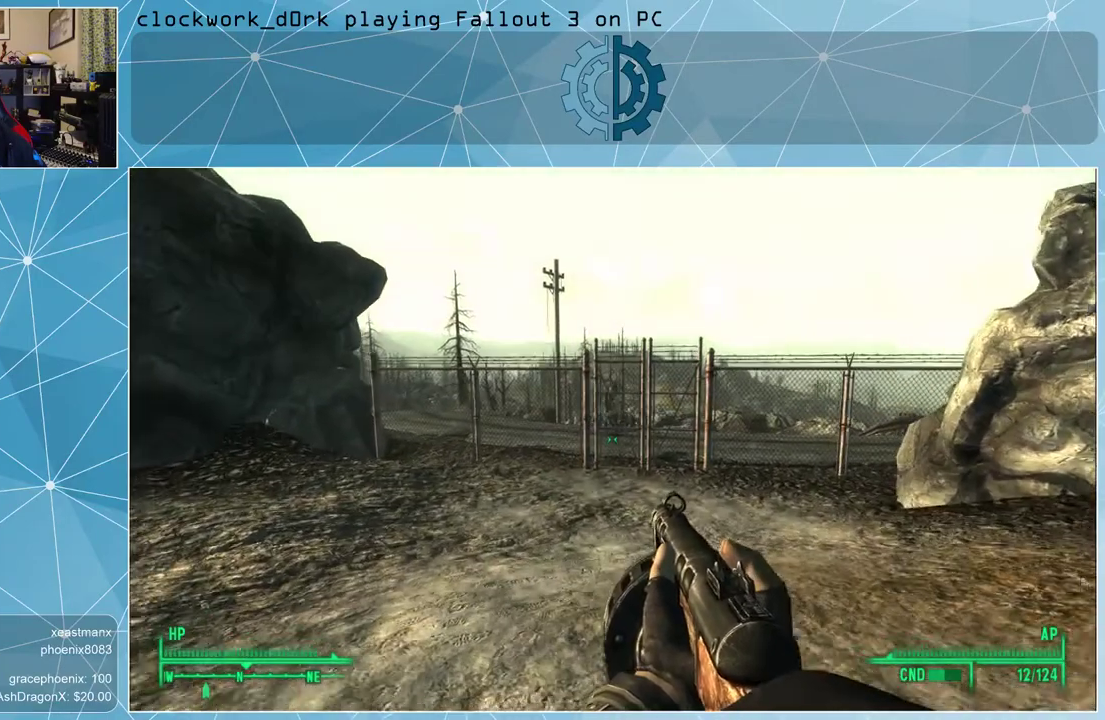
{"keys": [], "mouse": [], "events": [[133, "w", "up"]]}
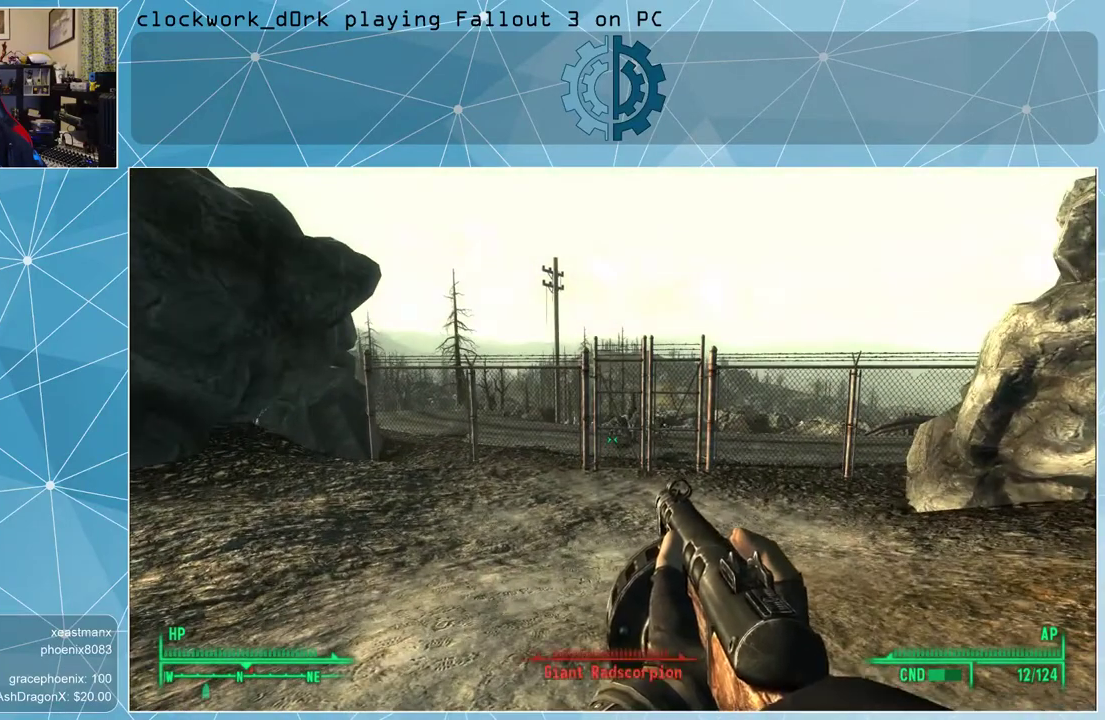
{"keys": [], "mouse": [], "events": [[33, "w", "down"], [367, "w", "up"]]}
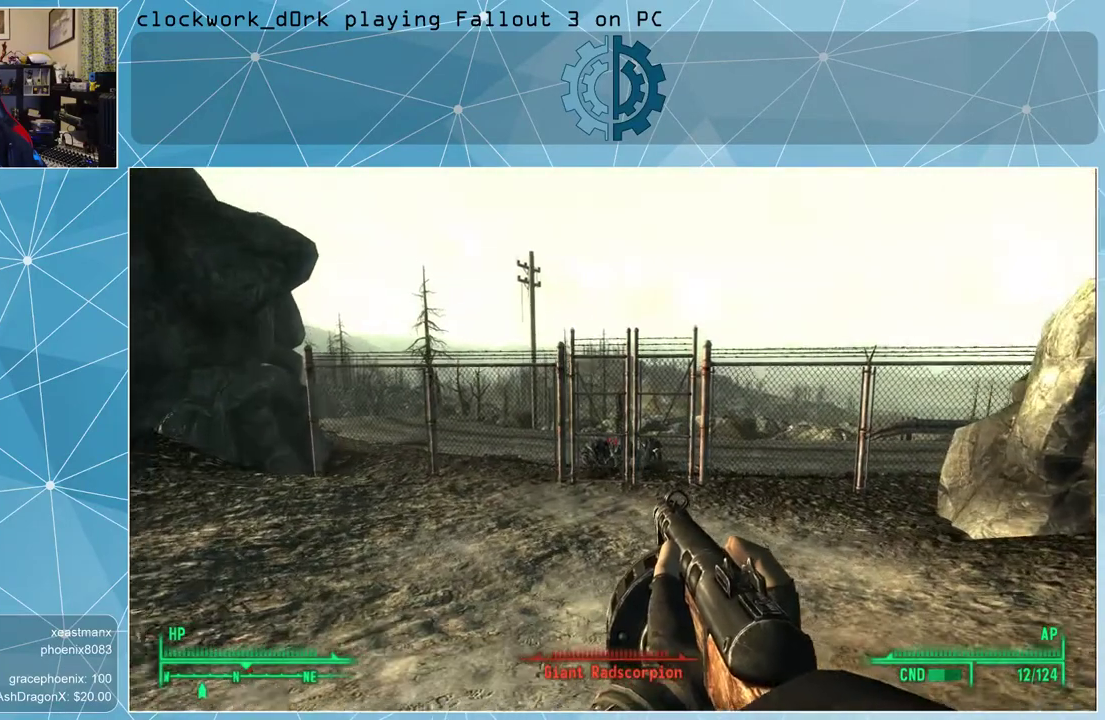
{"keys": [], "mouse": ["right"], "events": [[100, "mouse_right", "down"]]}
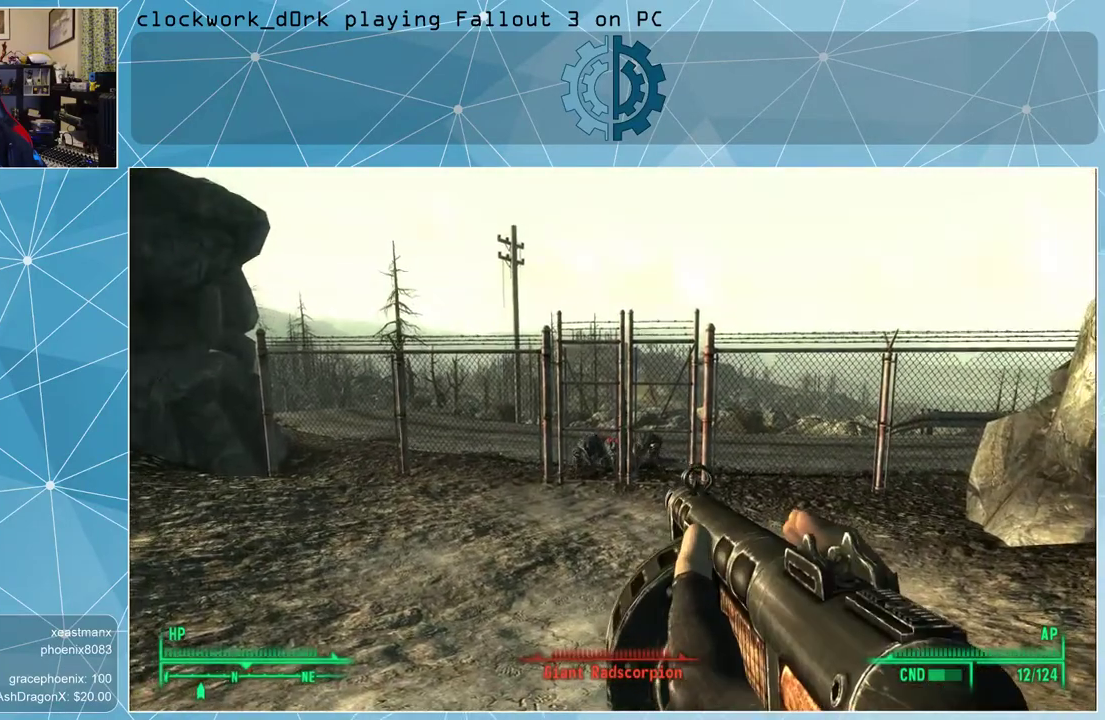
{"keys": [], "mouse": ["right"], "events": [[167, "mouse_left", "down"], [300, "mouse_left", "up"]]}
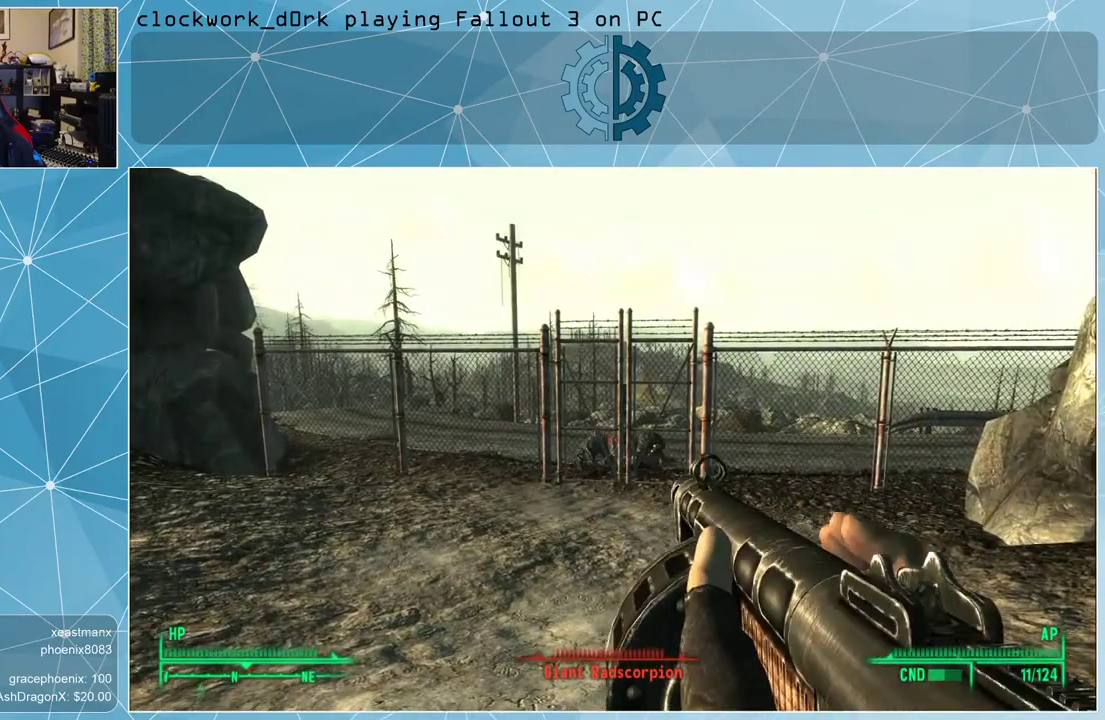
{"keys": ["w"], "mouse": [], "events": [[233, "mouse_right", "up"], [333, "w", "down"]]}
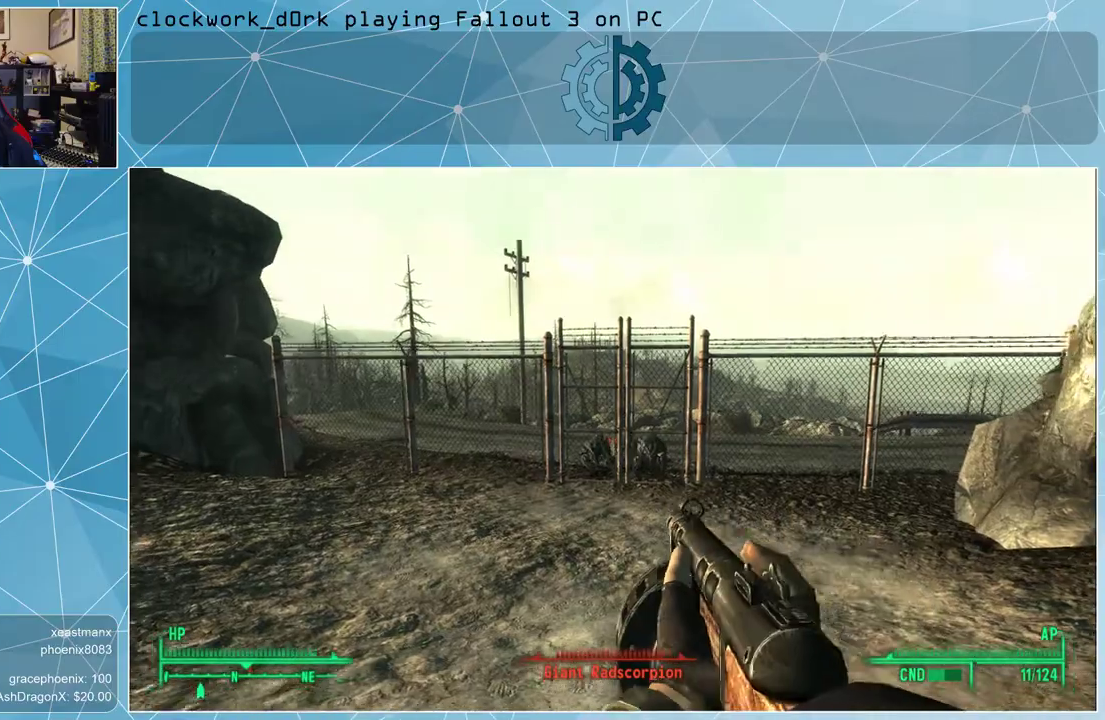
{"keys": ["d", "w"], "mouse": [], "events": [[167, "d", "down"]]}
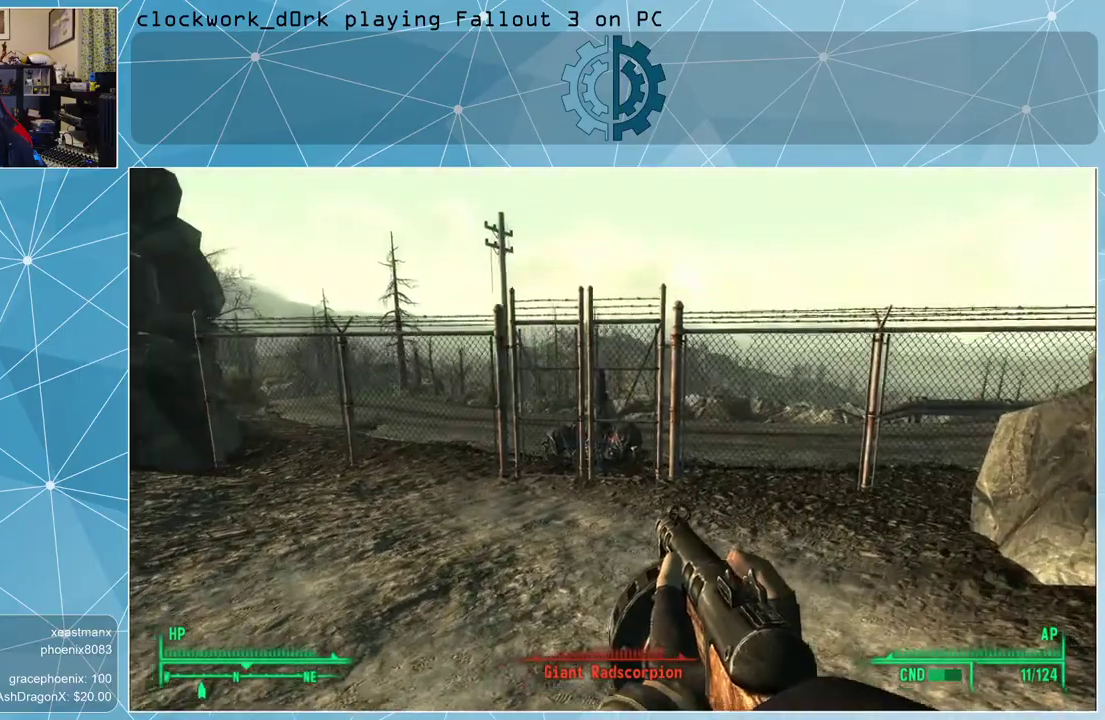
{"keys": ["w"], "mouse": ["right"], "events": [[67, "d", "up"], [200, "d", "down"], [300, "d", "up"], [400, "mouse_right", "down"]]}
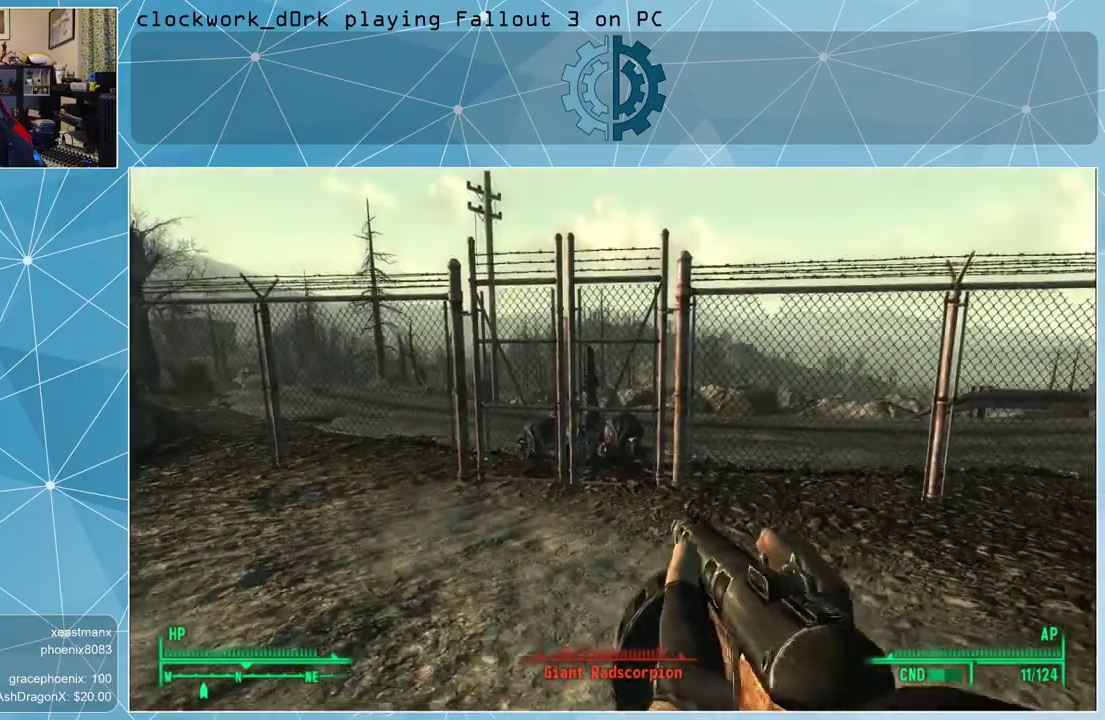
{"keys": [], "mouse": ["left", "right"], "events": [[233, "w", "up"], [500, "mouse_left", "down"]]}